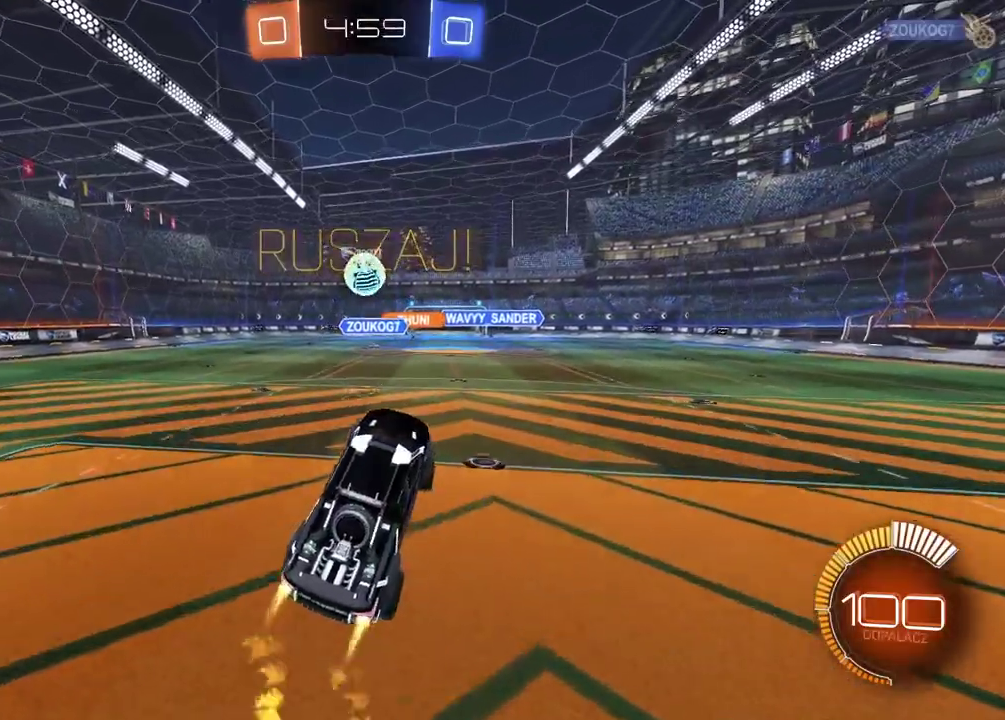
Gameplay with a controller (PlayStation layout); each line is a JSON object with the inputs held at the frame after it. "events" lists button and stick changes between this image and that frame as [ms after this image, input, new state], when the widget could be followed in between. Not read: L2.
{"buttons": ["R2"], "left_stick": "center", "right_stick": "center", "events": [[167, "left_stick", "up"], [183, "CROSS", "down"], [417, "CROSS", "up"], [467, "CIRCLE", "up"], [500, "left_stick", "center"]]}
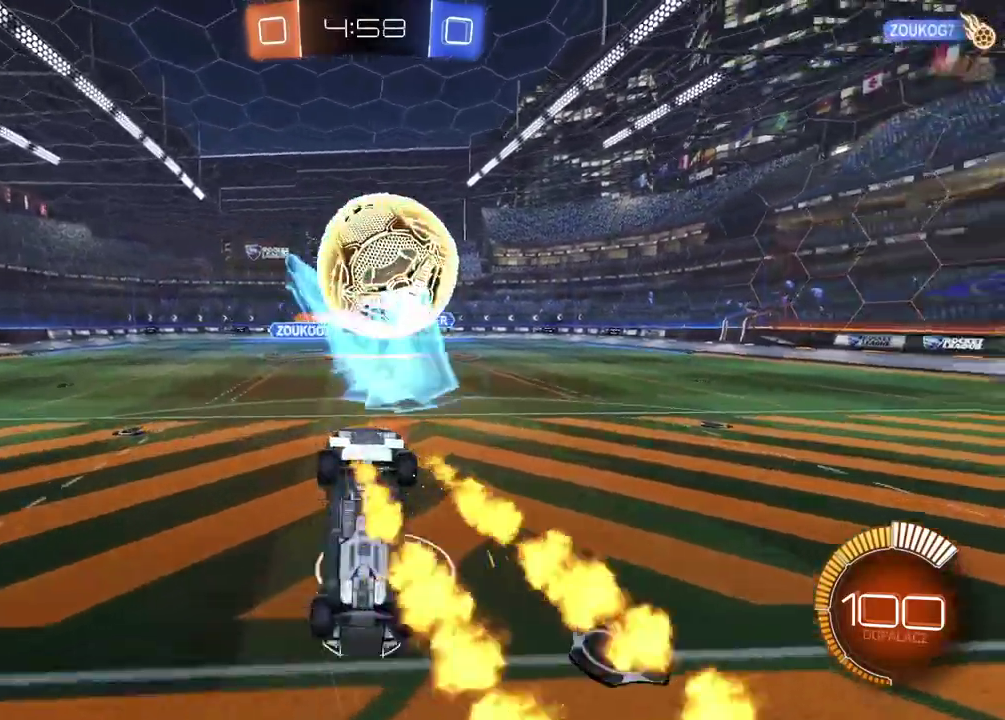
{"buttons": ["CIRCLE", "R2"], "left_stick": "left", "right_stick": "center", "events": [[17, "R2", "up"], [117, "R2", "down"], [267, "left_stick", "left"], [383, "CIRCLE", "down"]]}
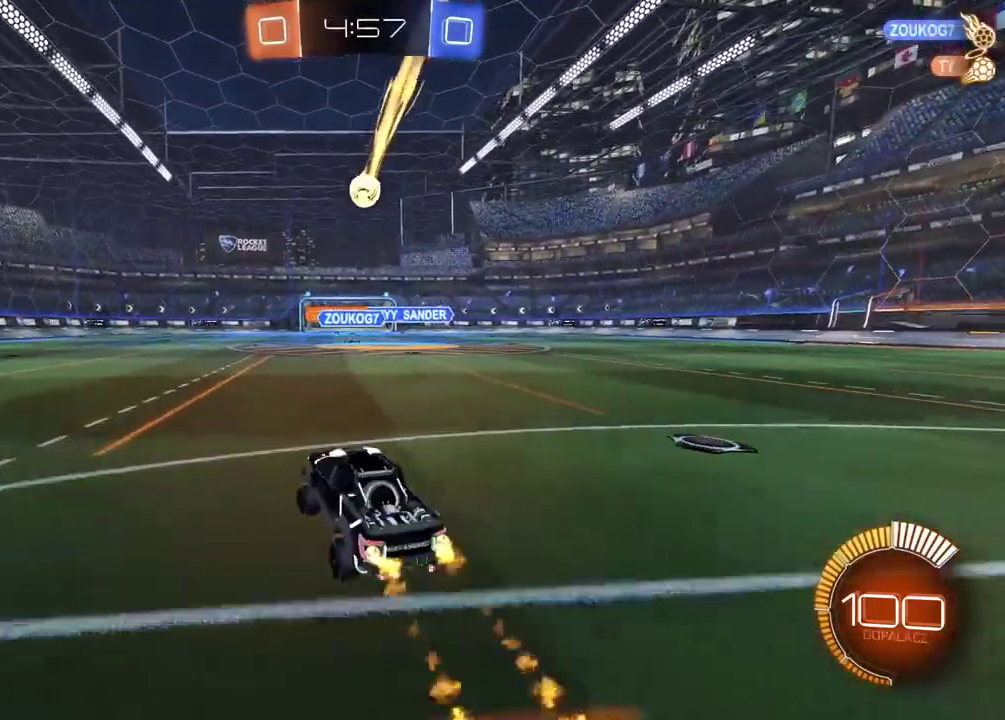
{"buttons": ["CIRCLE", "R2"], "left_stick": "left", "right_stick": "center", "events": []}
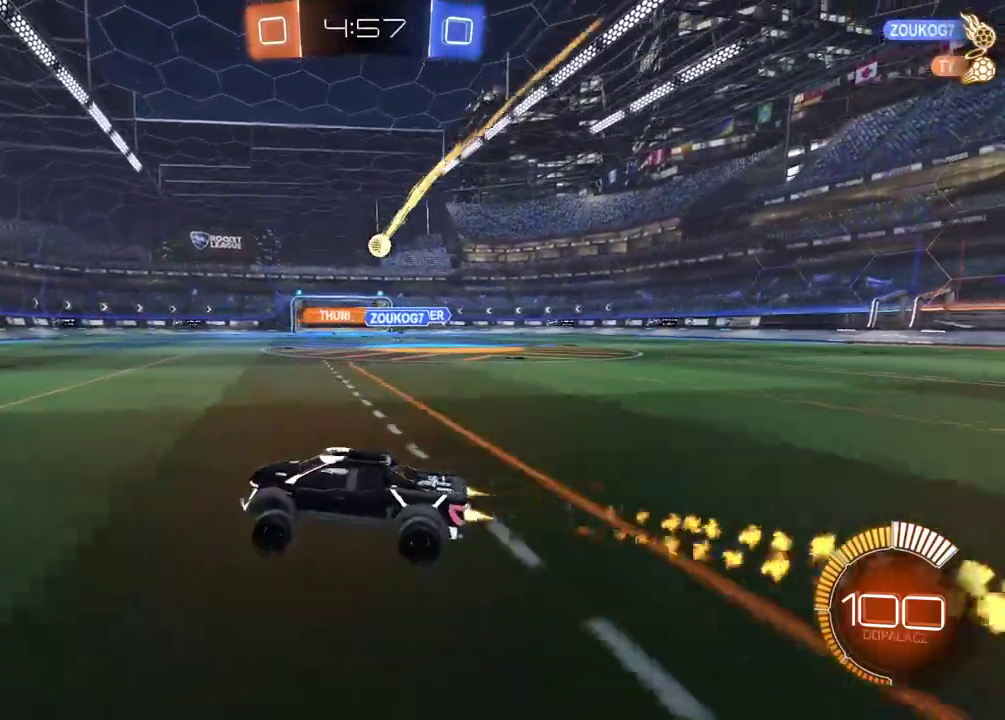
{"buttons": ["CIRCLE", "R2"], "left_stick": "left", "right_stick": "center", "events": []}
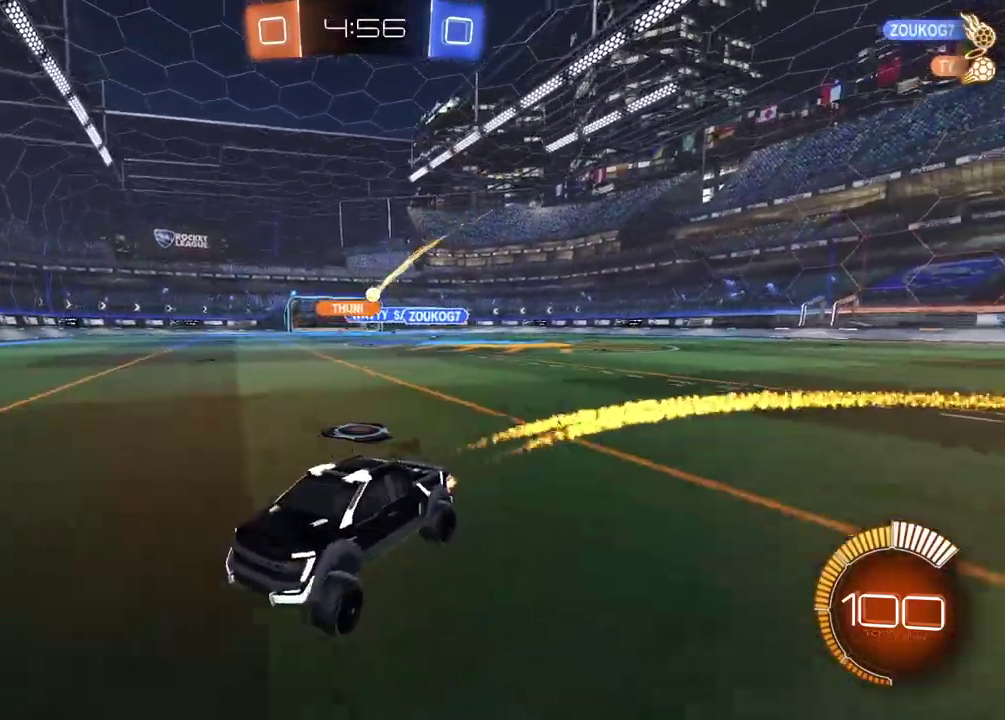
{"buttons": ["R2"], "left_stick": "left", "right_stick": "center", "events": [[50, "CIRCLE", "up"]]}
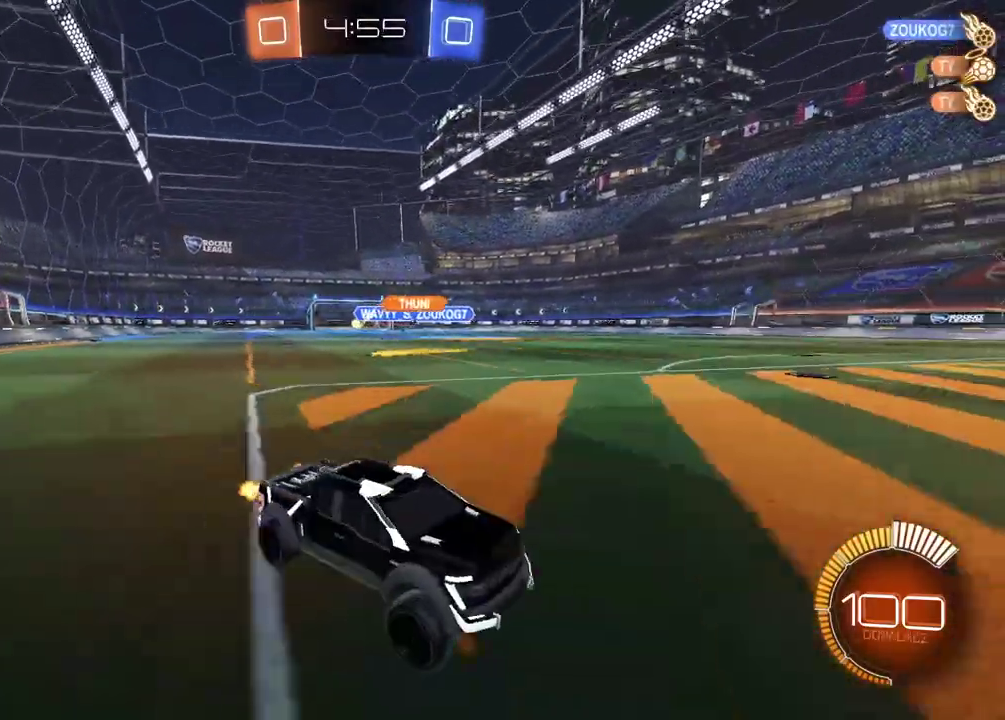
{"buttons": [], "left_stick": "center", "right_stick": "center", "events": [[217, "R2", "up"], [283, "left_stick", "center"]]}
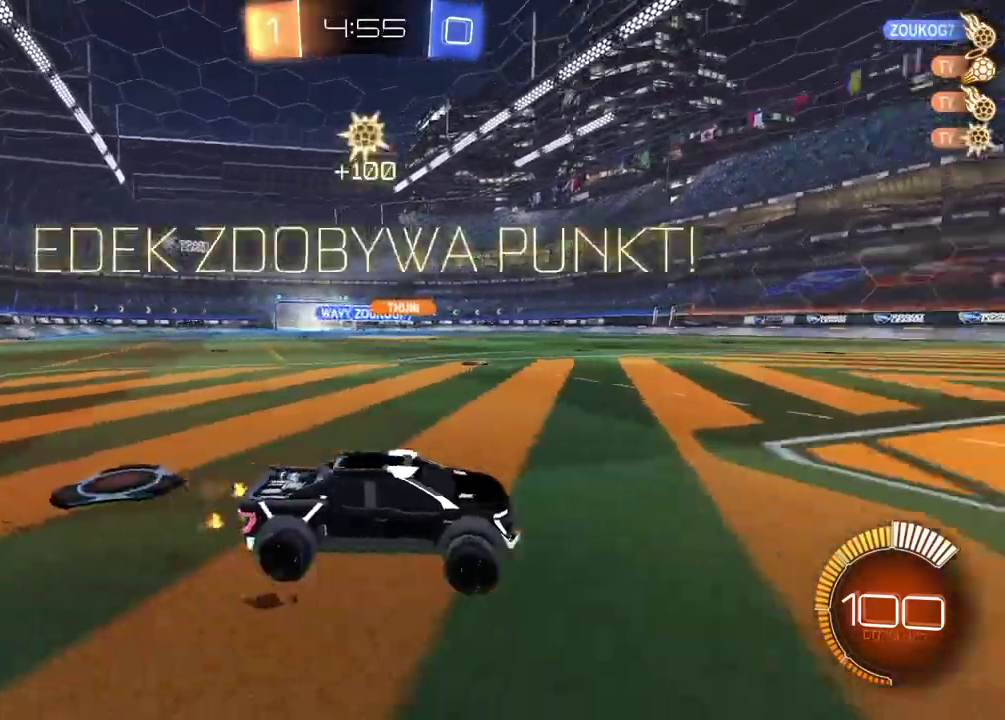
{"buttons": ["R2"], "left_stick": "center", "right_stick": "right", "events": [[17, "right_stick", "right"], [250, "R2", "down"]]}
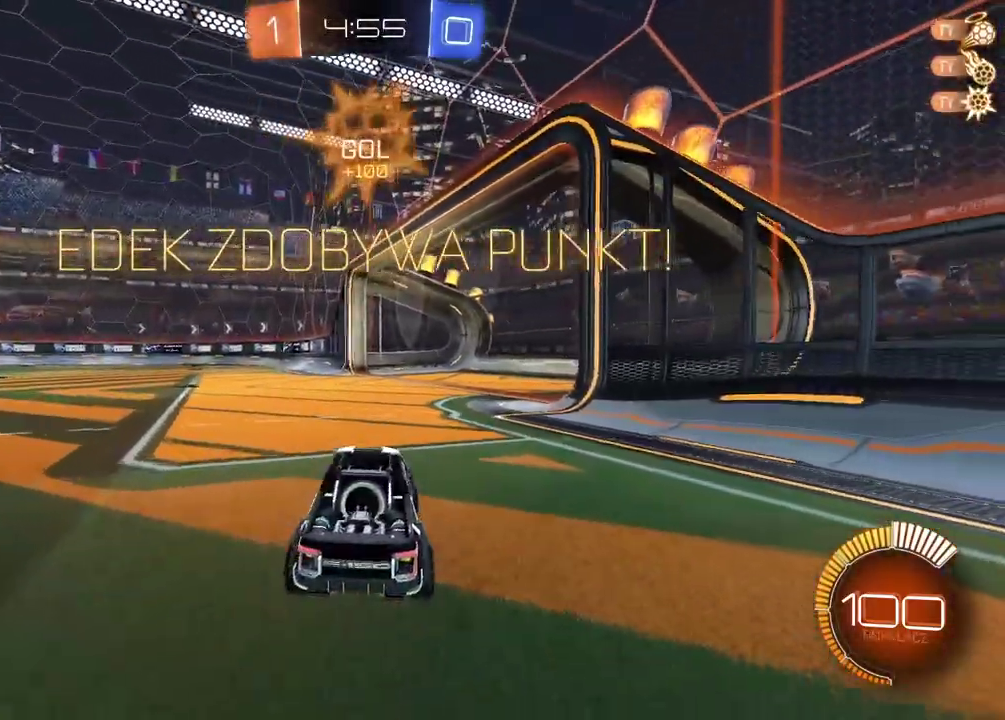
{"buttons": ["R2"], "left_stick": "center", "right_stick": "center", "events": [[150, "left_stick", "left"], [333, "right_stick", "center"], [417, "left_stick", "center"]]}
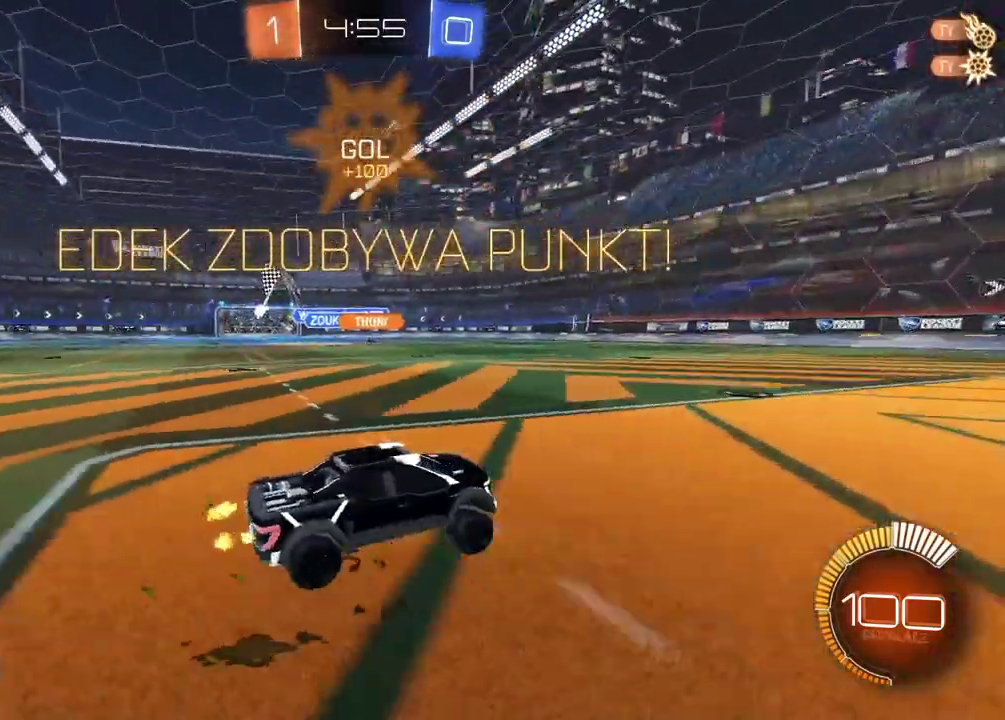
{"buttons": ["R2"], "left_stick": "center", "right_stick": "center", "events": [[100, "left_stick", "up"], [117, "CROSS", "down"], [200, "CROSS", "up"], [250, "CROSS", "down"], [383, "CROSS", "up"], [500, "left_stick", "center"]]}
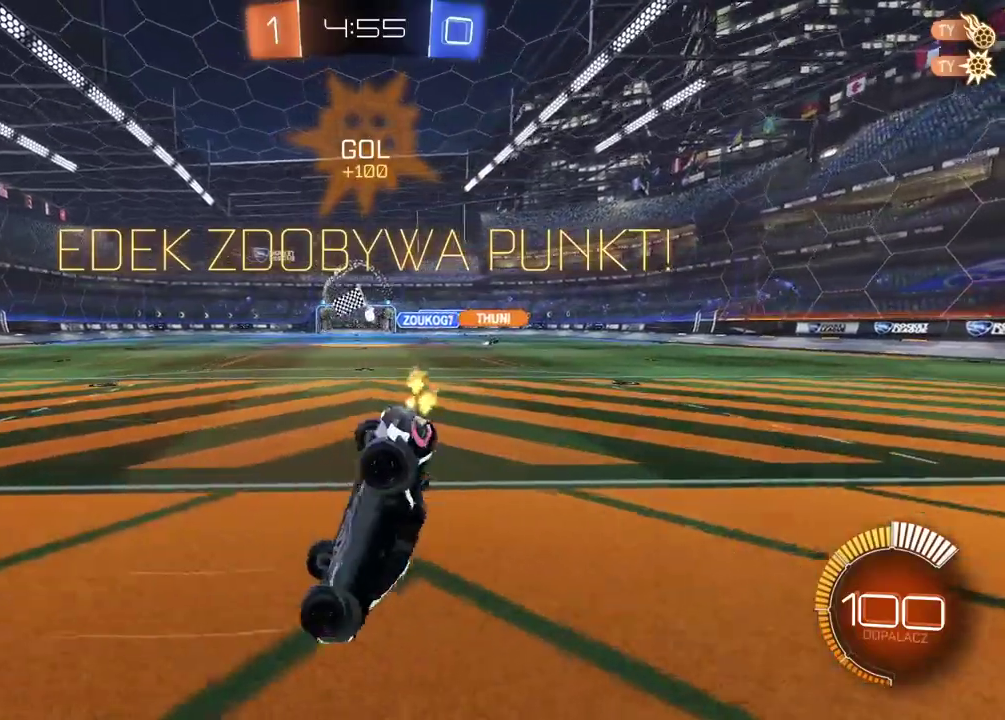
{"buttons": ["TRIANGLE", "R2"], "left_stick": "center", "right_stick": "center", "events": [[483, "TRIANGLE", "down"]]}
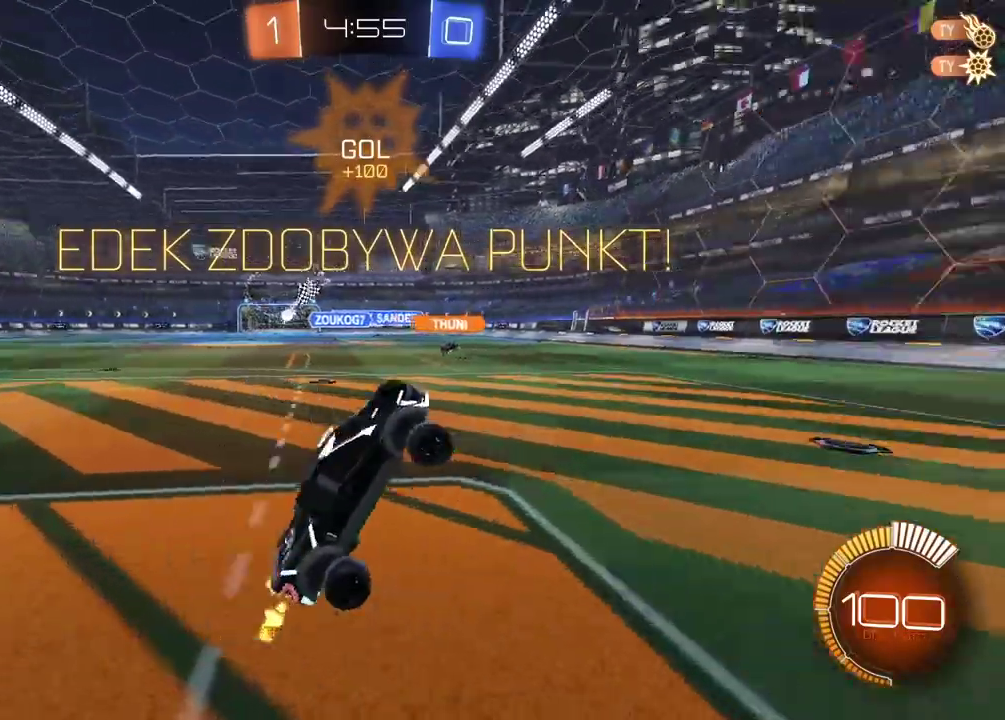
{"buttons": ["CIRCLE", "R2"], "left_stick": "left", "right_stick": "center", "events": [[50, "TRIANGLE", "up"], [233, "left_stick", "left"], [467, "CIRCLE", "down"]]}
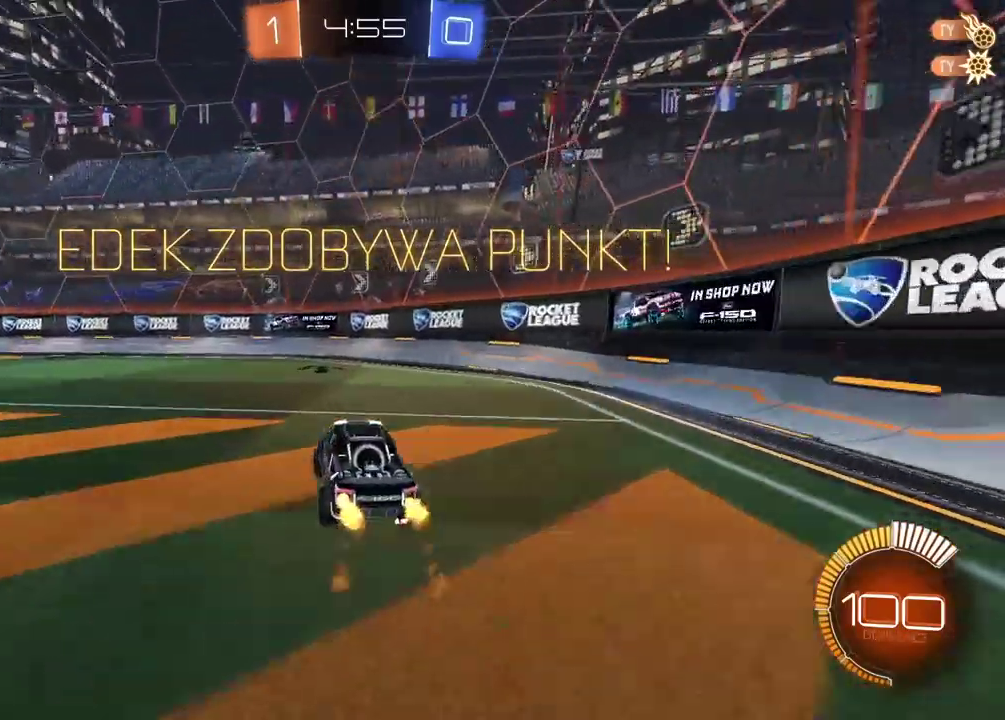
{"buttons": ["CIRCLE", "R2"], "left_stick": "left", "right_stick": "center", "events": []}
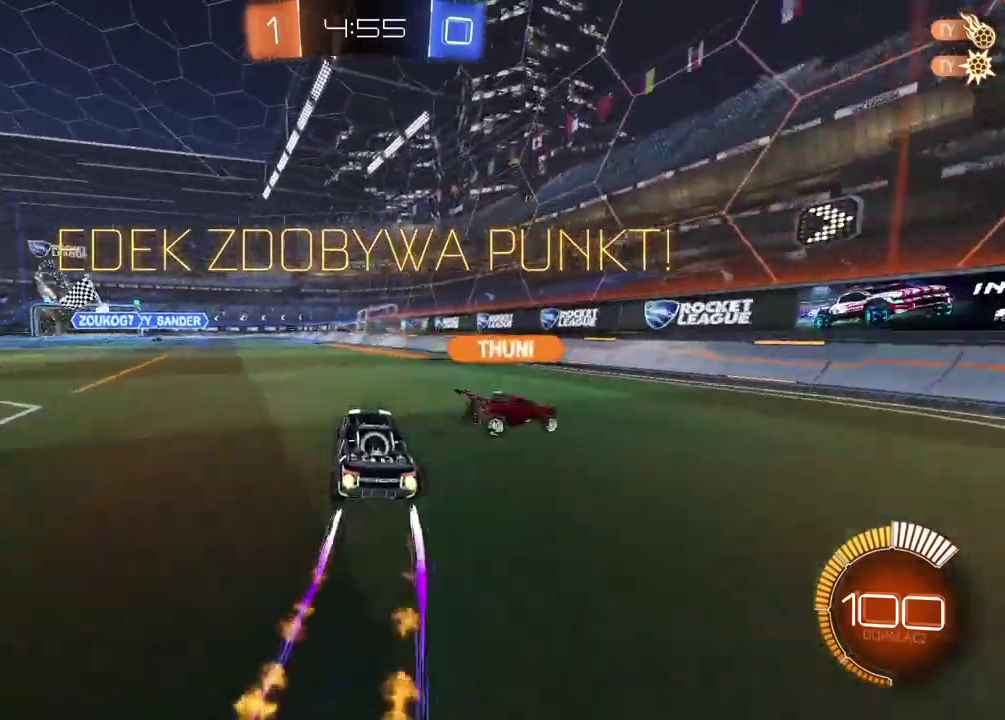
{"buttons": ["R2"], "left_stick": "up-left", "right_stick": "center", "events": [[383, "CIRCLE", "up"], [383, "CROSS", "down"], [383, "left_stick", "up-left"], [450, "CROSS", "up"]]}
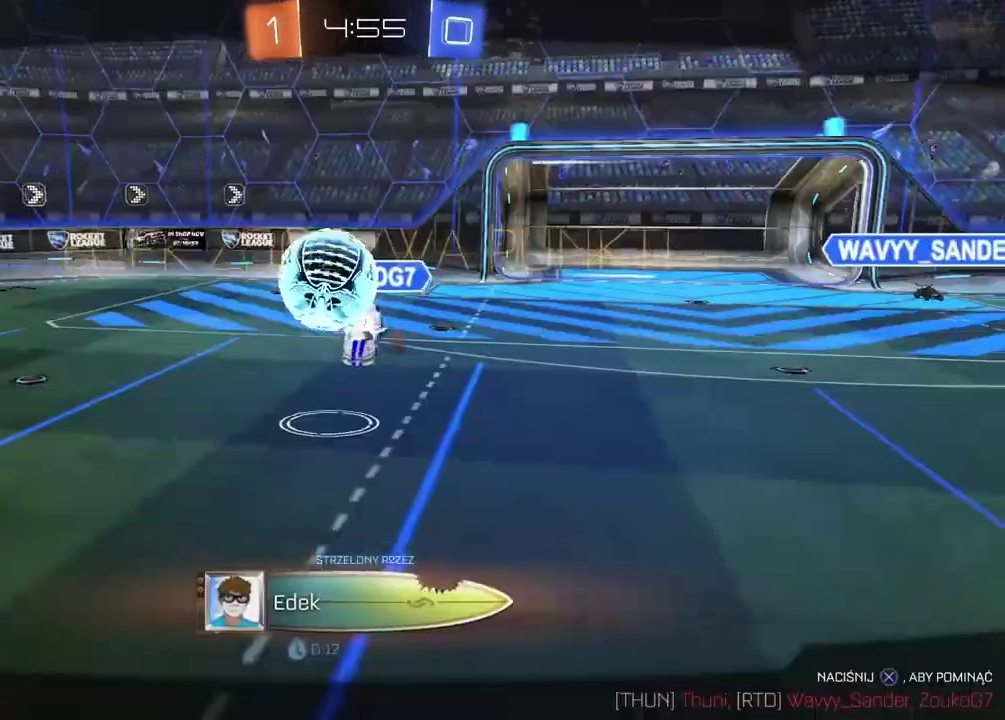
{"buttons": ["R2"], "left_stick": "center", "right_stick": "center", "events": [[100, "CROSS", "down"], [150, "left_stick", "center"], [250, "CROSS", "up"]]}
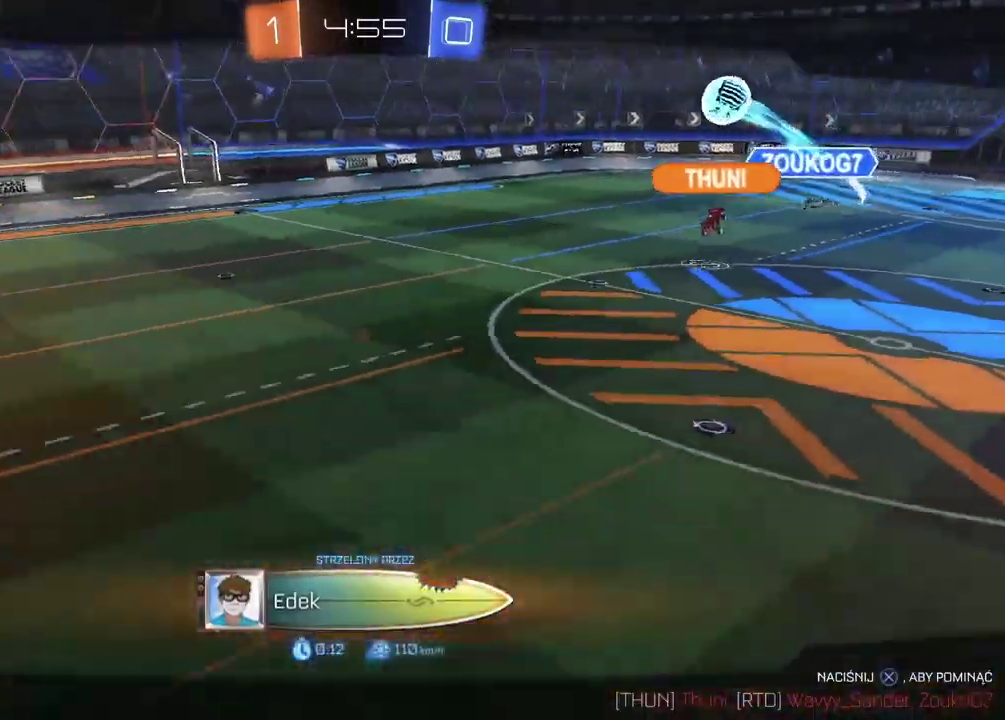
{"buttons": [], "left_stick": "center", "right_stick": "center", "events": [[333, "R2", "up"]]}